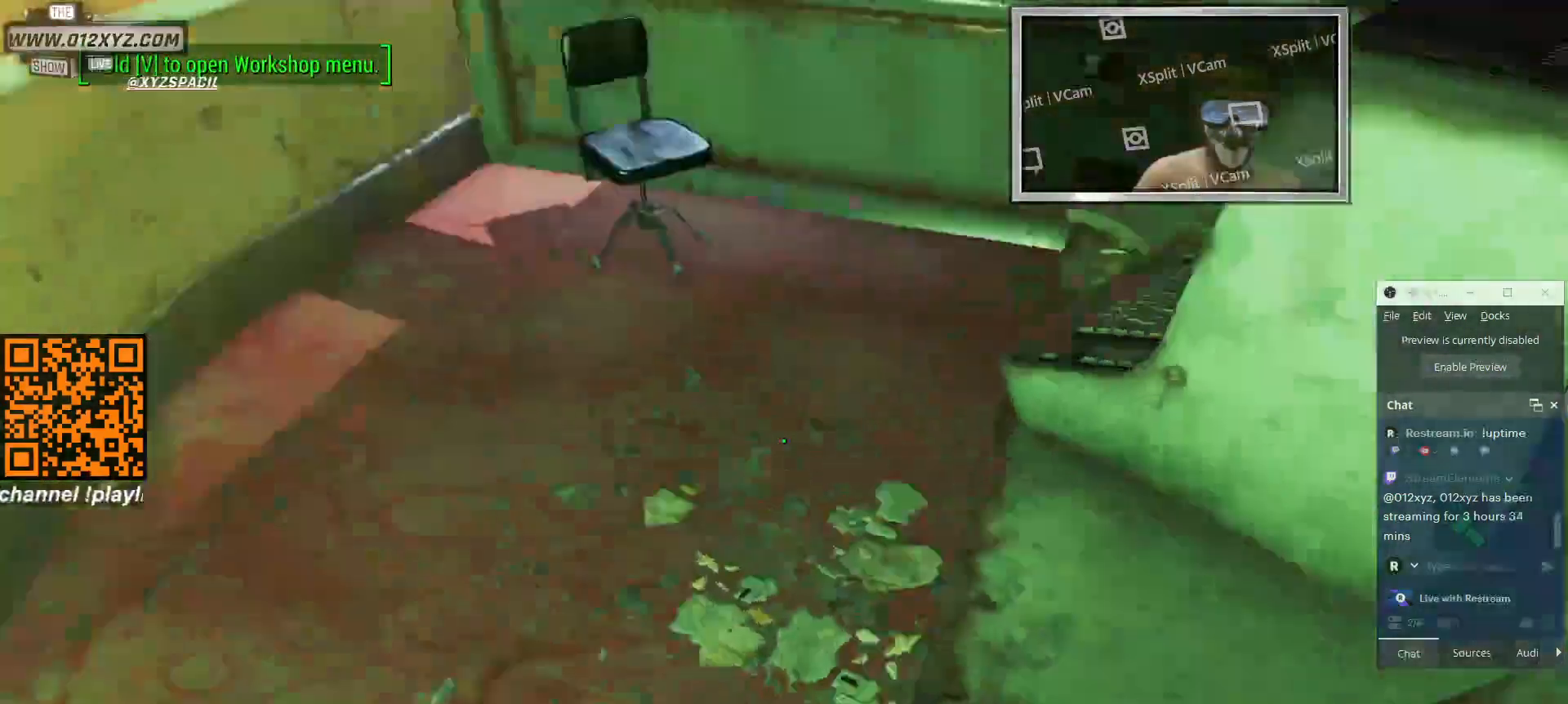
Gameplay with keyboard and mouse; each line is a JSON object with the keys and mouse buttons held at the frame after it. "events" lists presses ("down") and releases ("up") of "1", "2", "3", "4", "5", "a", "alt", "b", "c", "ctrl", "d", "e", "f", "g", "q", "r", "s", "shift", "space", "t", "tab", "v", "w", "x", "z", "mouse_left", "mouse_wheel", "mouse_right", "mouse_mb4" and "mouse_mb5" between this image and that frame as [ms after this image, input, new state], when the widget could be followed in between. "mouse_left", "mouse_wheel", "mouse_right", "mouse_mb4", "mouse_mb5" = the "left", "wheel", "right", "mb4", "mb5" buttons of the "mouse" list. No other keys are recorded. "wheel" means that the mouse wheel is clicked or scrolled. Not read: mouse_move.
{"keys": ["a", "w"], "mouse": [], "events": []}
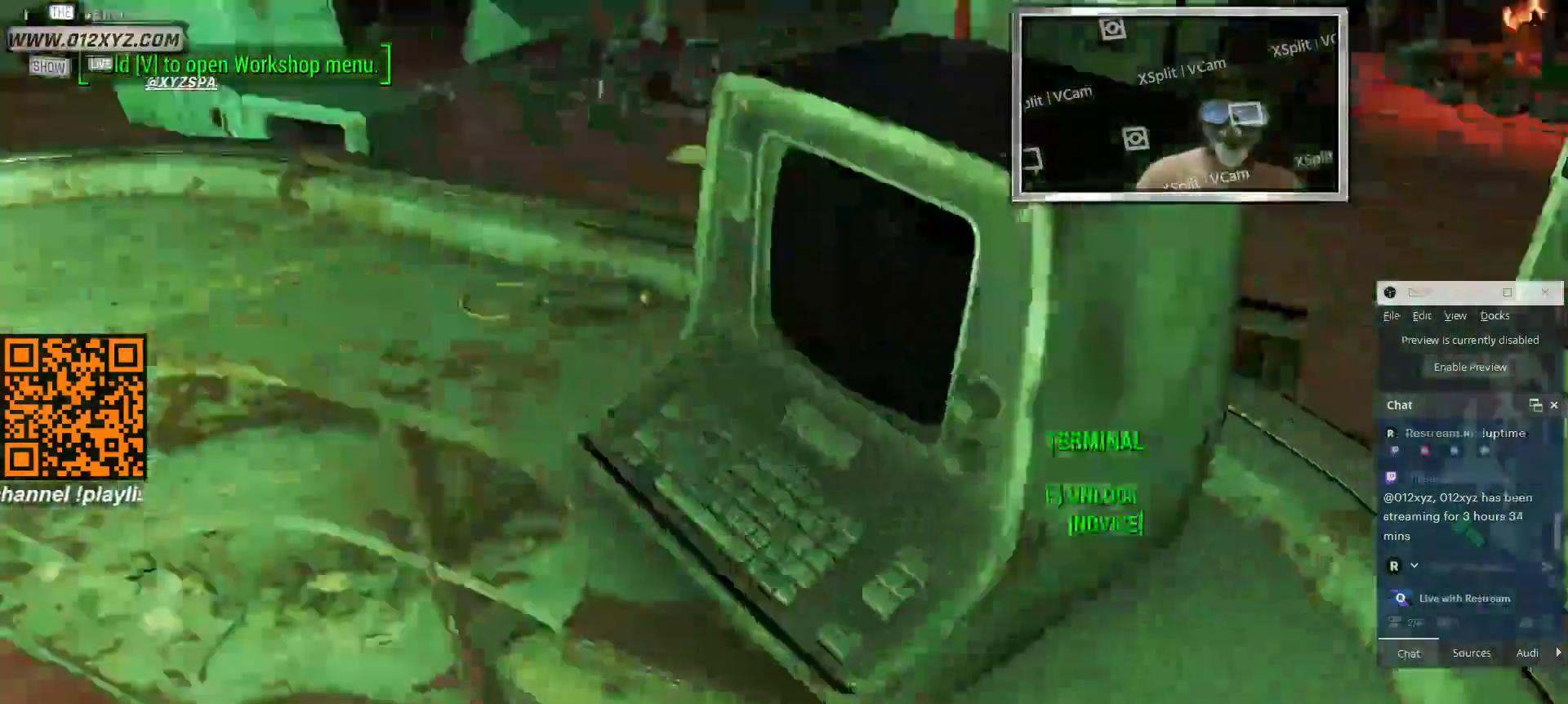
{"keys": [], "mouse": [], "events": [[66, "w", "up"], [166, "a", "up"]]}
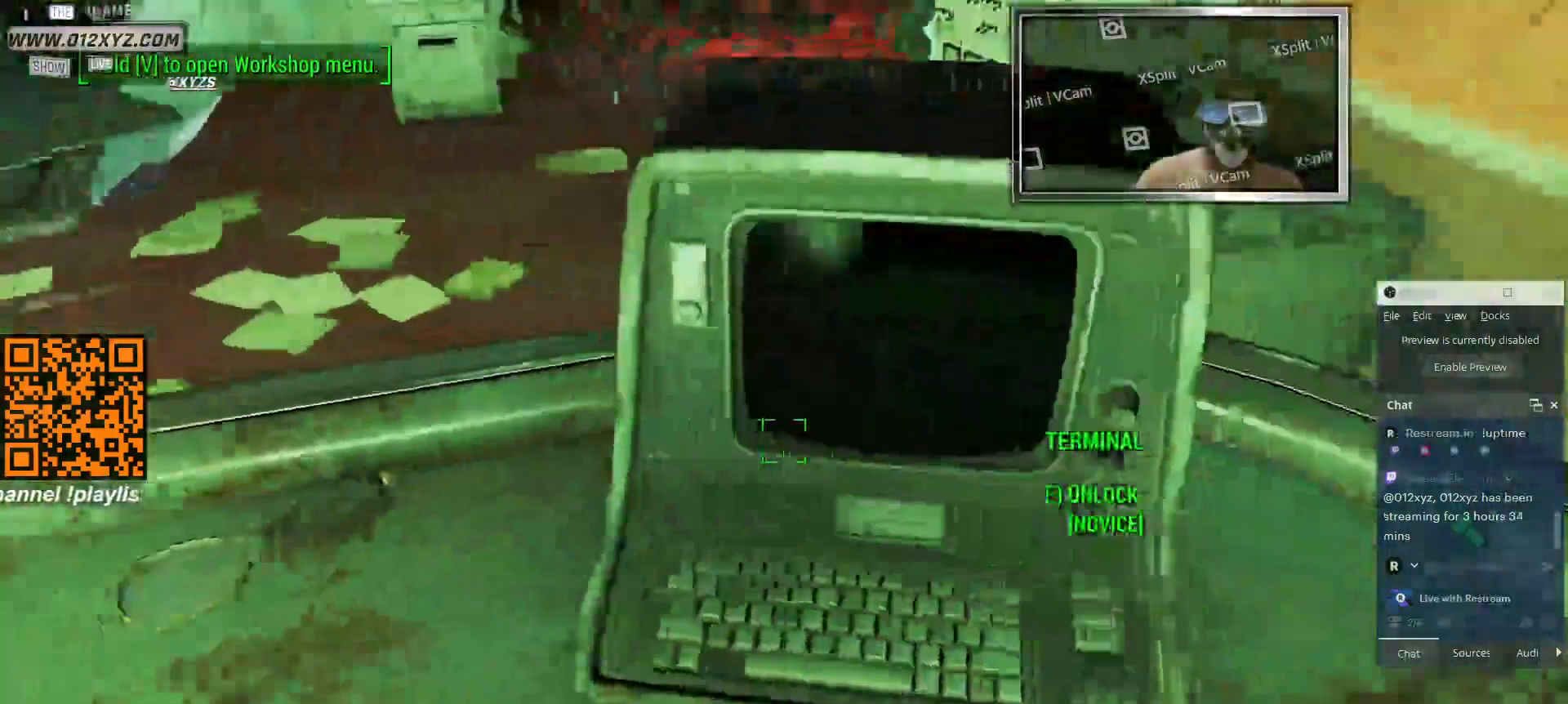
{"keys": [], "mouse": [], "events": [[100, "e", "down"], [200, "e", "up"]]}
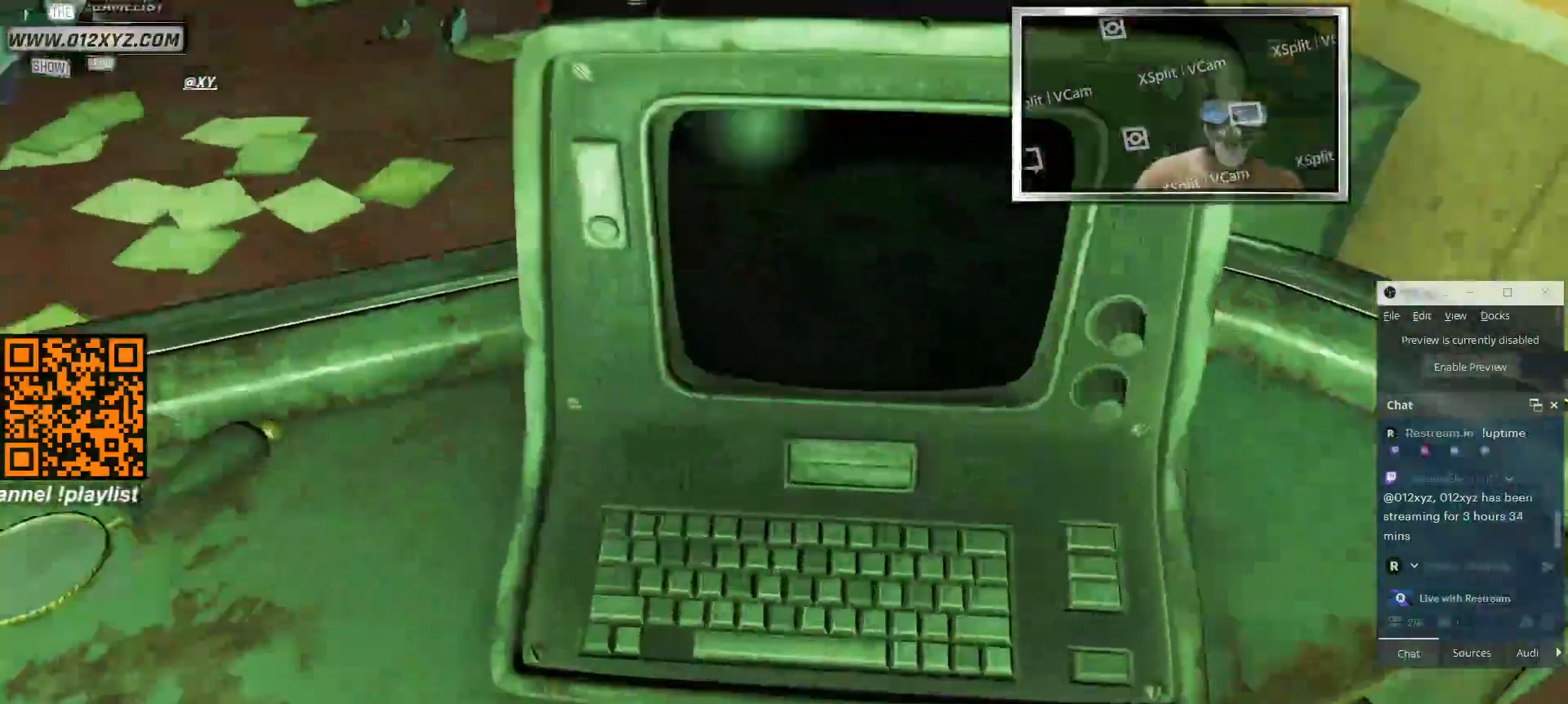
{"keys": [], "mouse": [], "events": []}
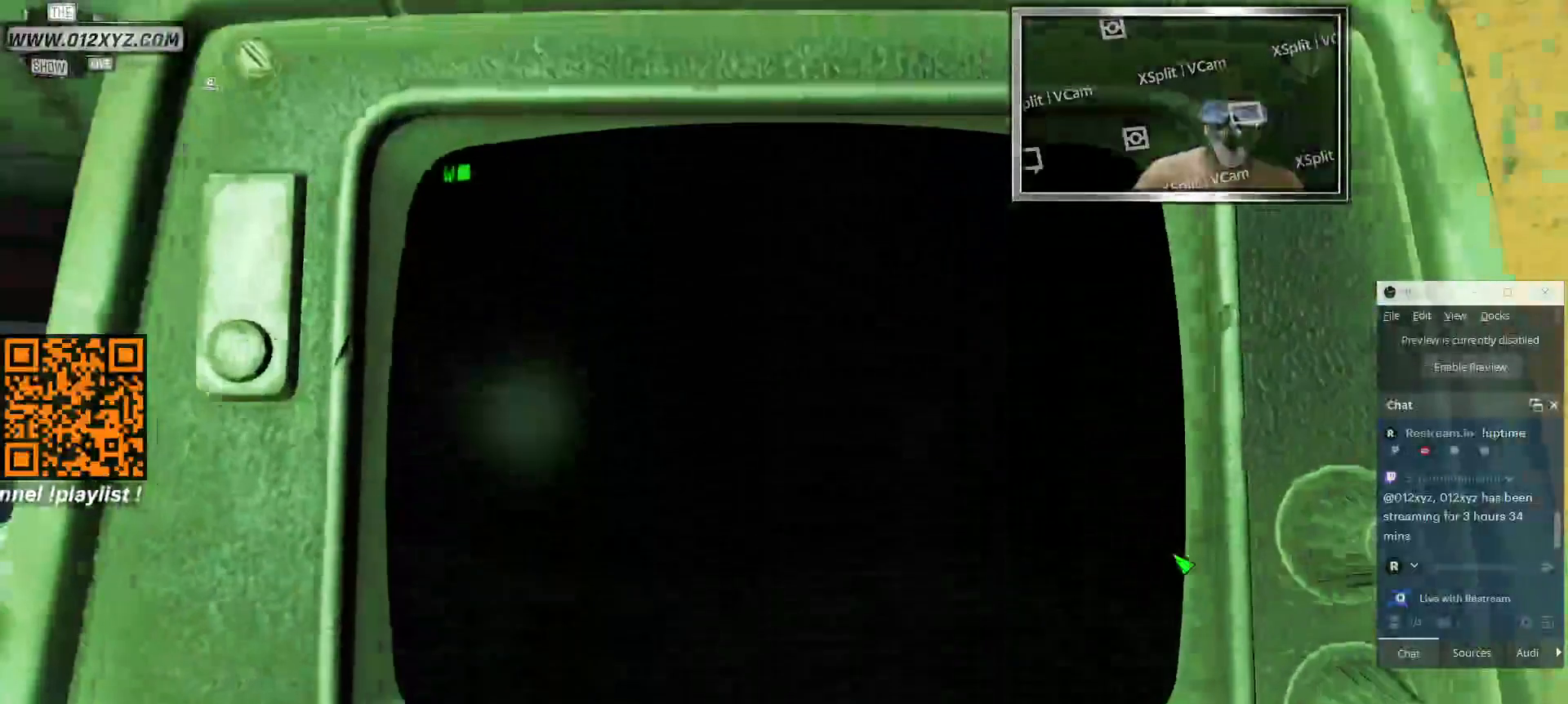
{"keys": [], "mouse": [], "events": []}
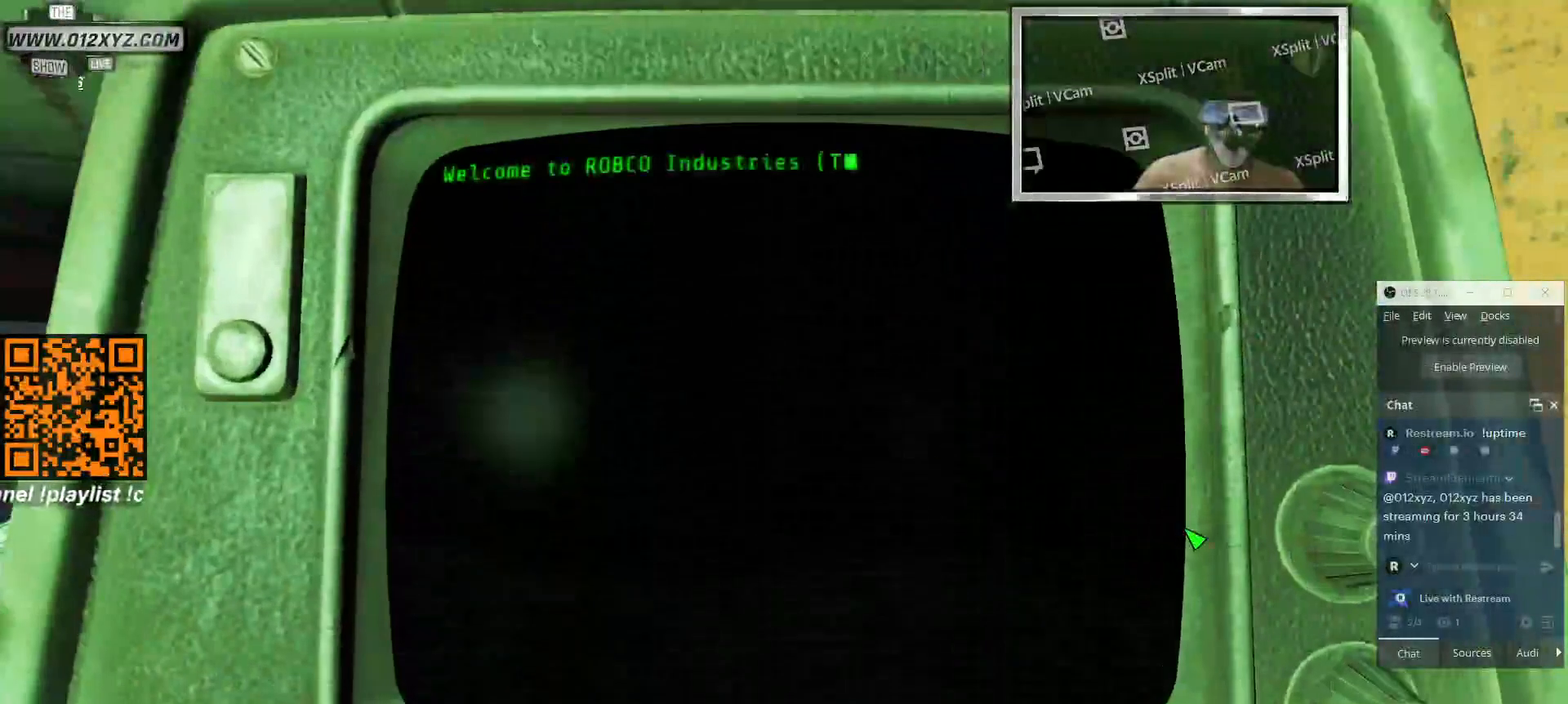
{"keys": [], "mouse": [], "events": [[300, "mouse_left", "down"], [400, "mouse_left", "up"]]}
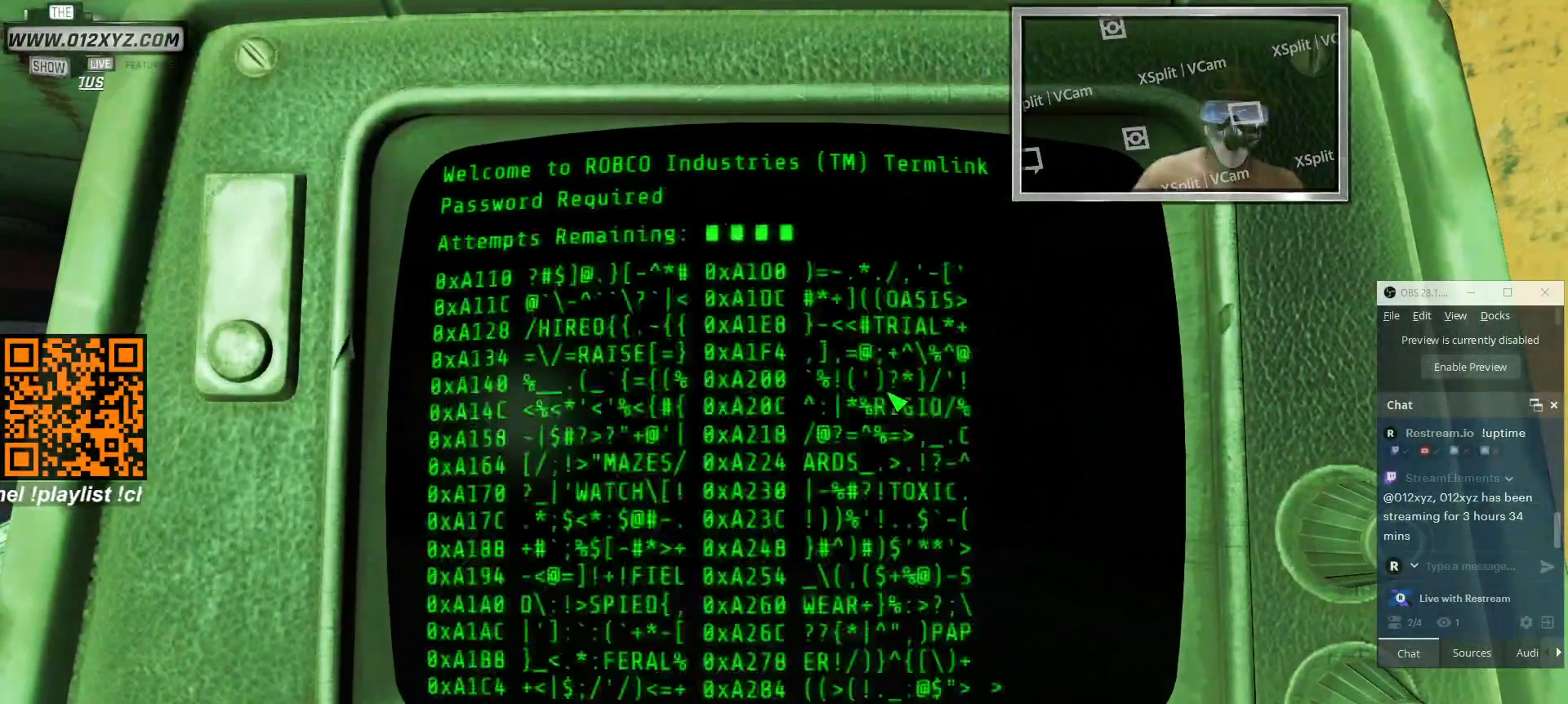
{"keys": [], "mouse": [], "events": []}
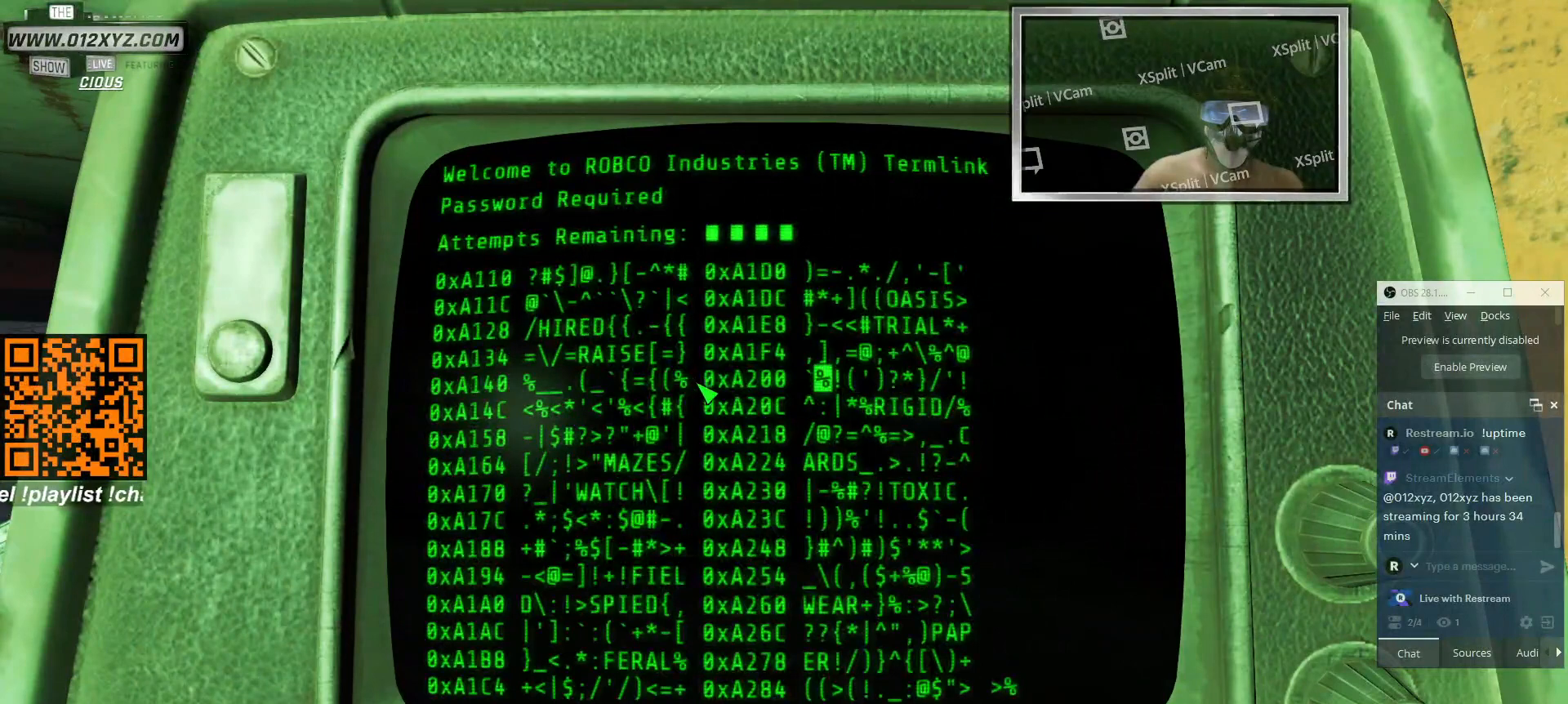
{"keys": [], "mouse": [], "events": []}
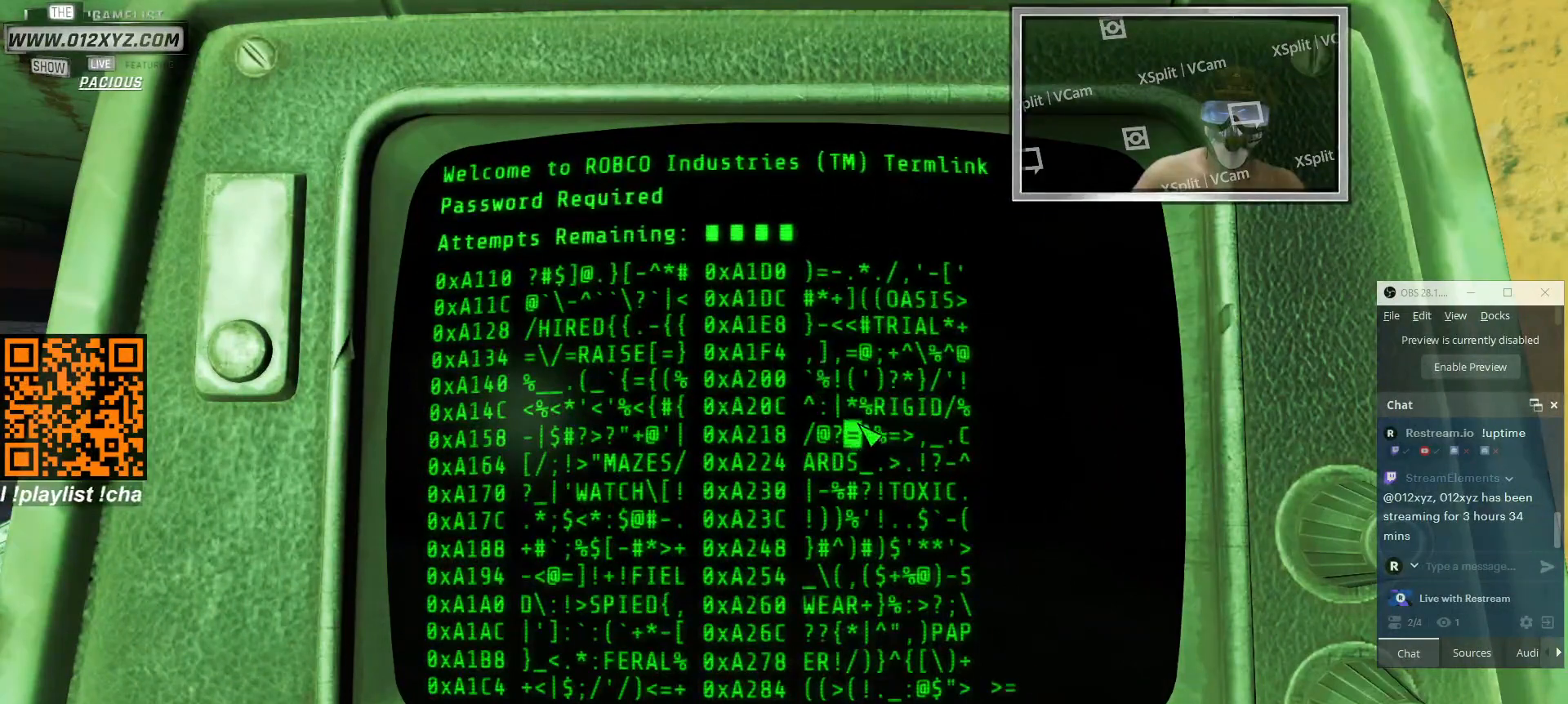
{"keys": [], "mouse": ["left"], "events": [[500, "mouse_left", "down"]]}
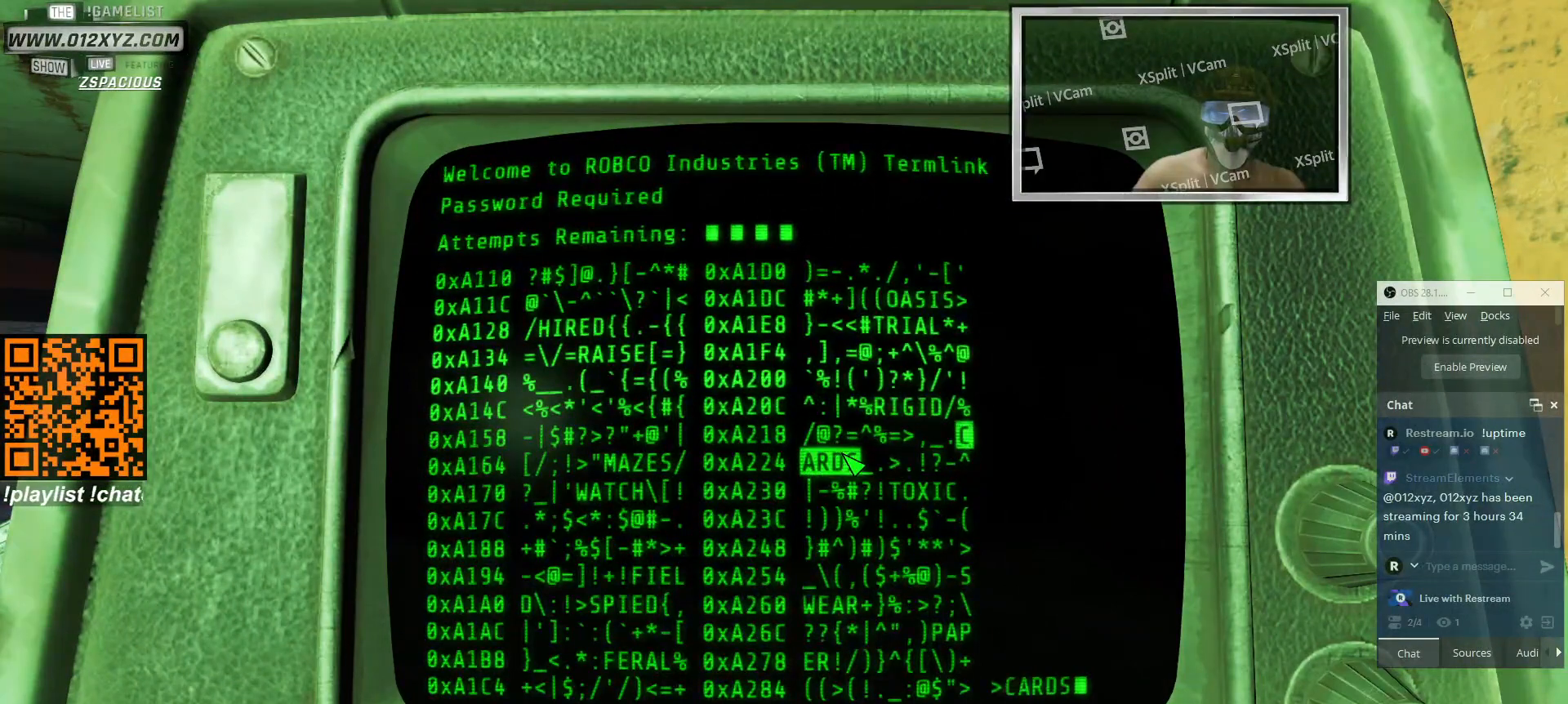
{"keys": [], "mouse": [], "events": [[300, "mouse_left", "up"]]}
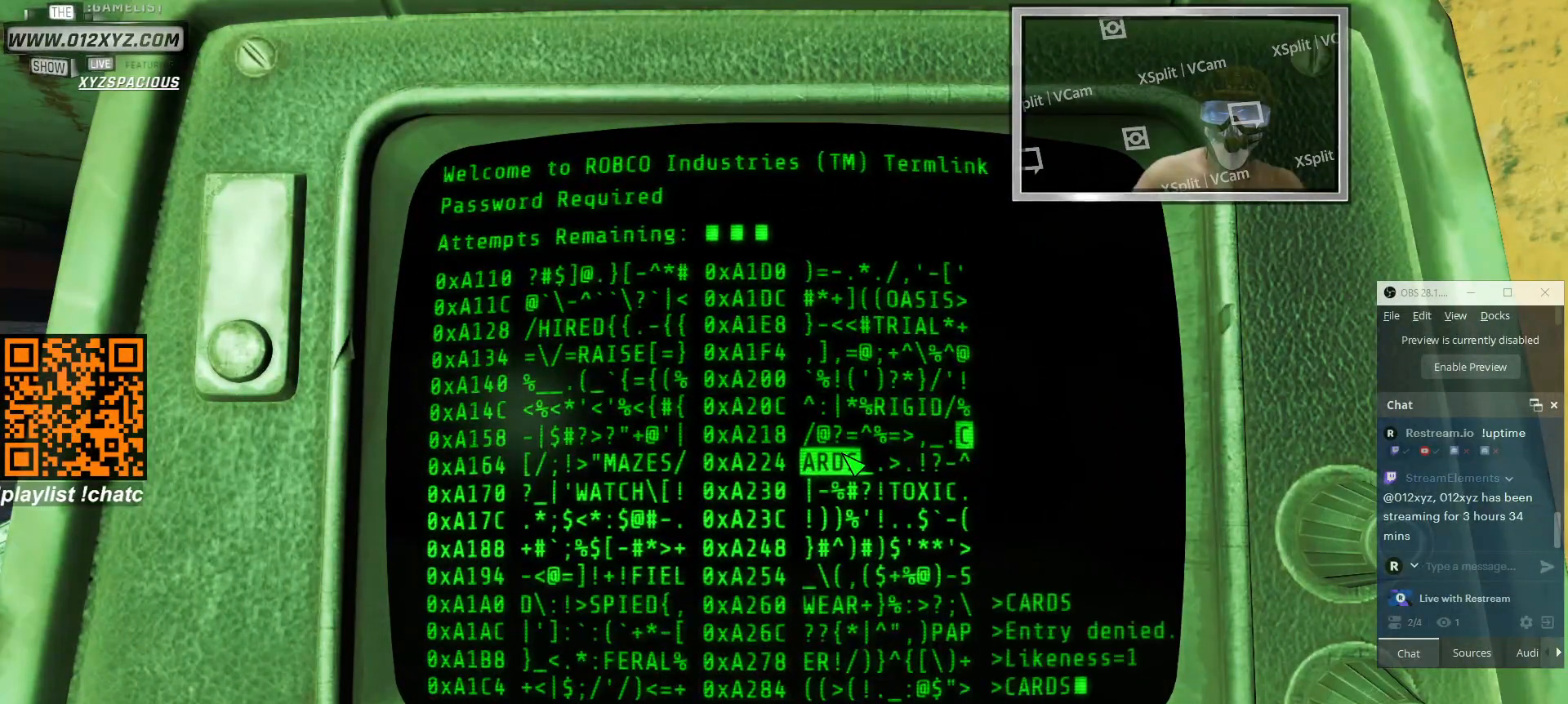
{"keys": [], "mouse": [], "events": []}
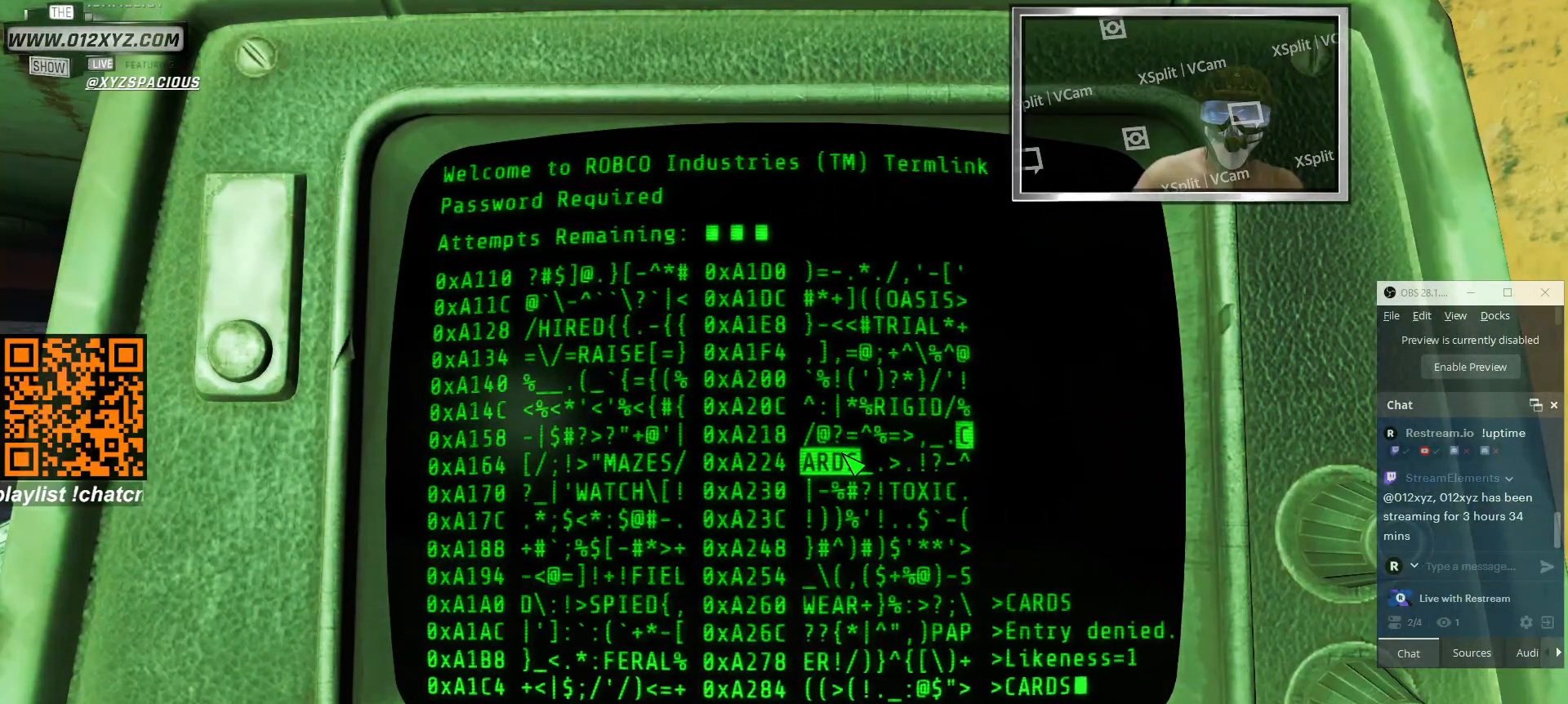
{"keys": [], "mouse": [], "events": []}
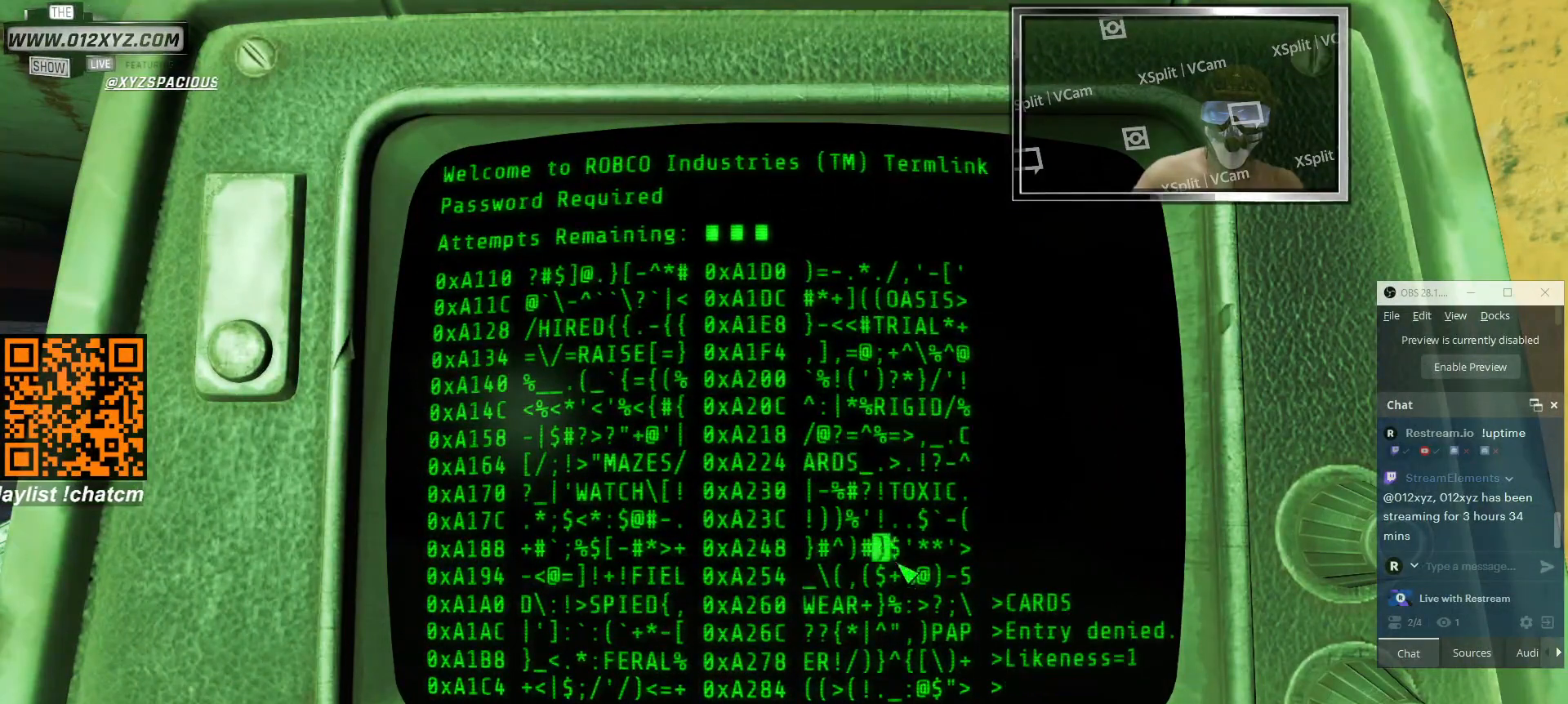
{"keys": [], "mouse": [], "events": []}
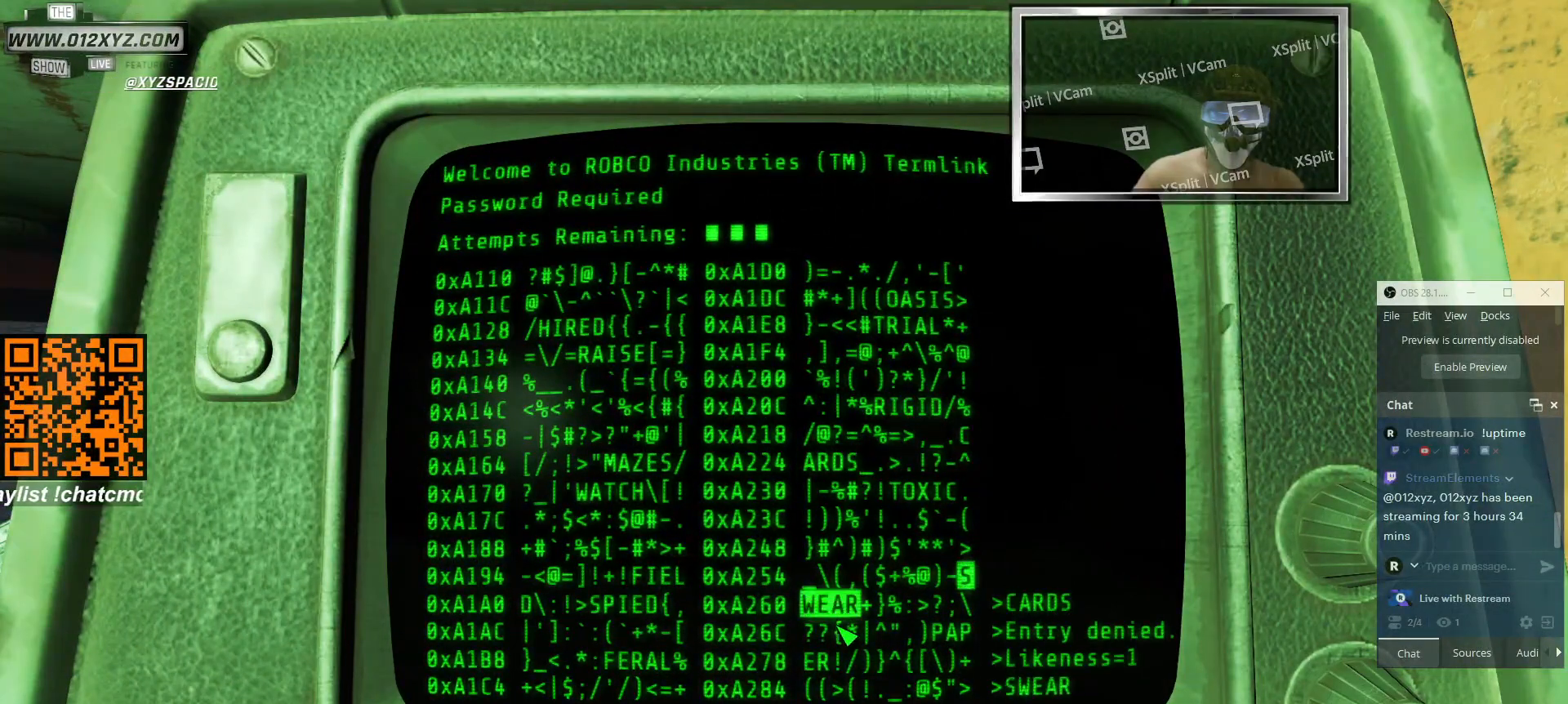
{"keys": [], "mouse": [], "events": []}
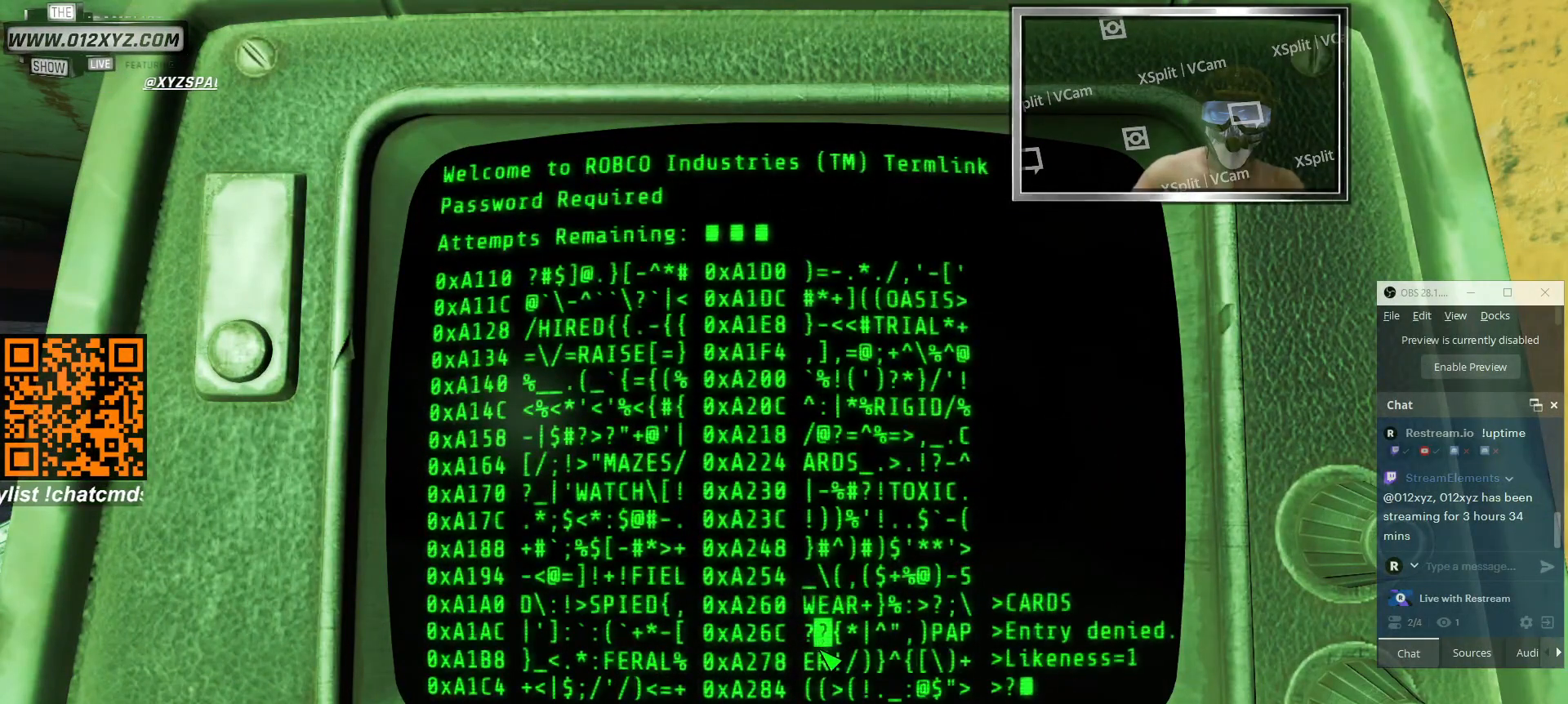
{"keys": [], "mouse": [], "events": []}
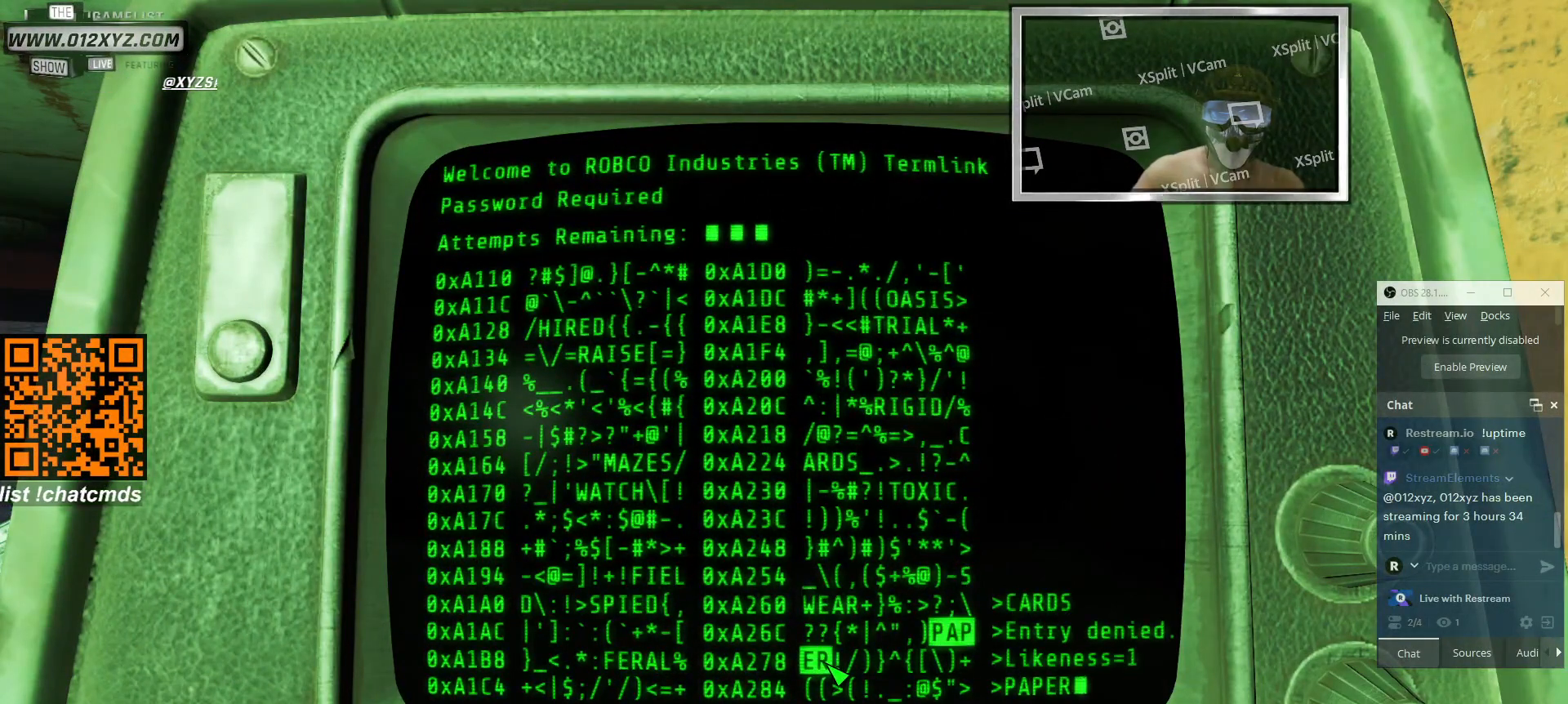
{"keys": [], "mouse": [], "events": [[100, "mouse_left", "down"], [200, "mouse_left", "up"]]}
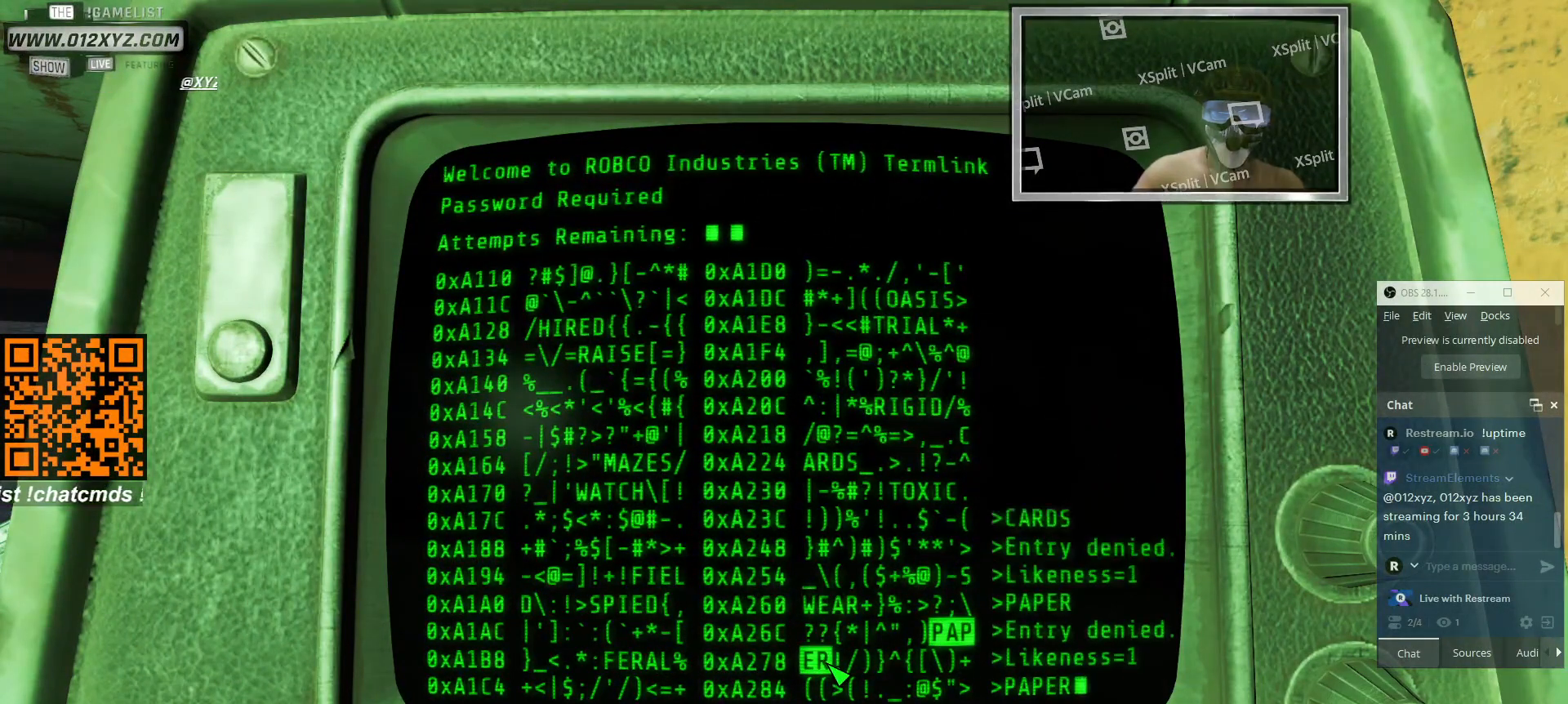
{"keys": [], "mouse": [], "events": []}
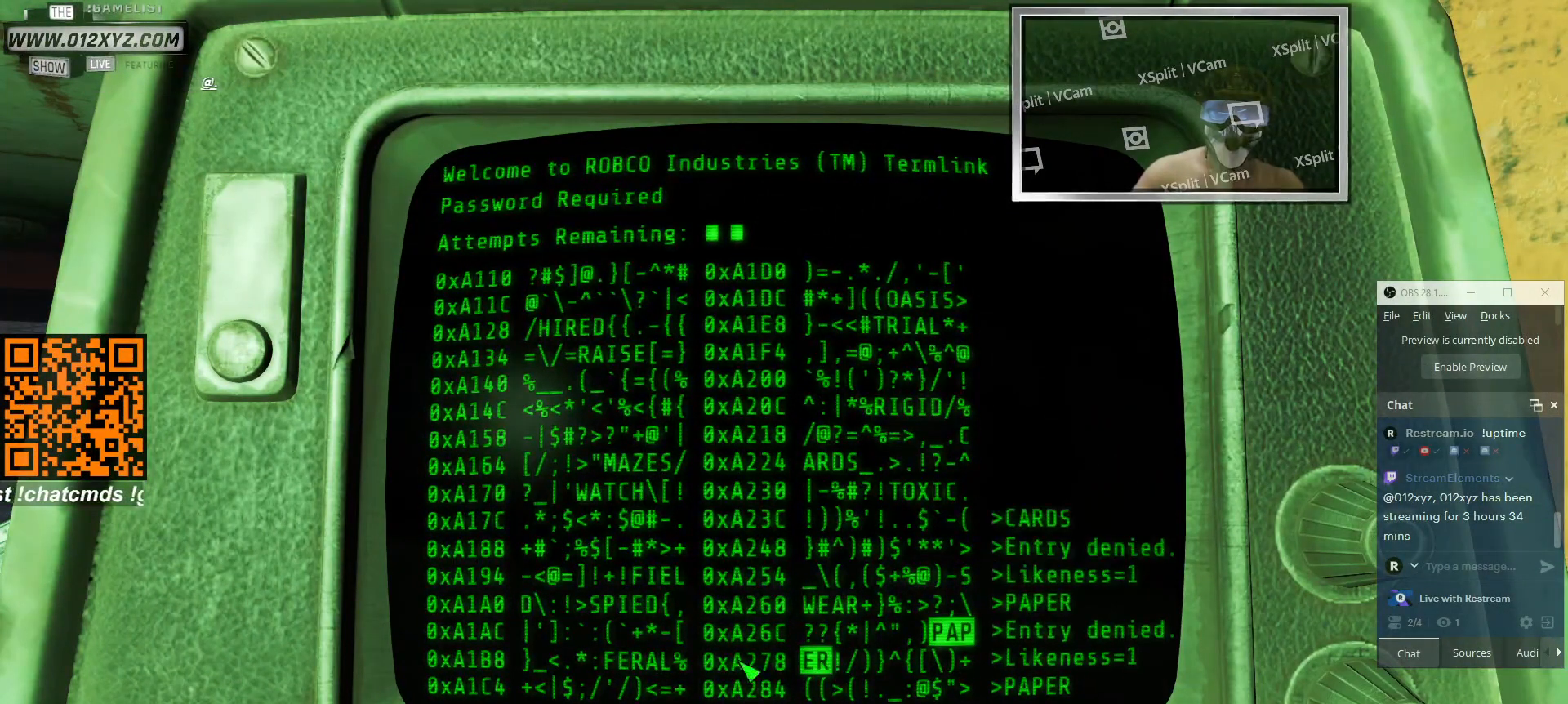
{"keys": [], "mouse": [], "events": []}
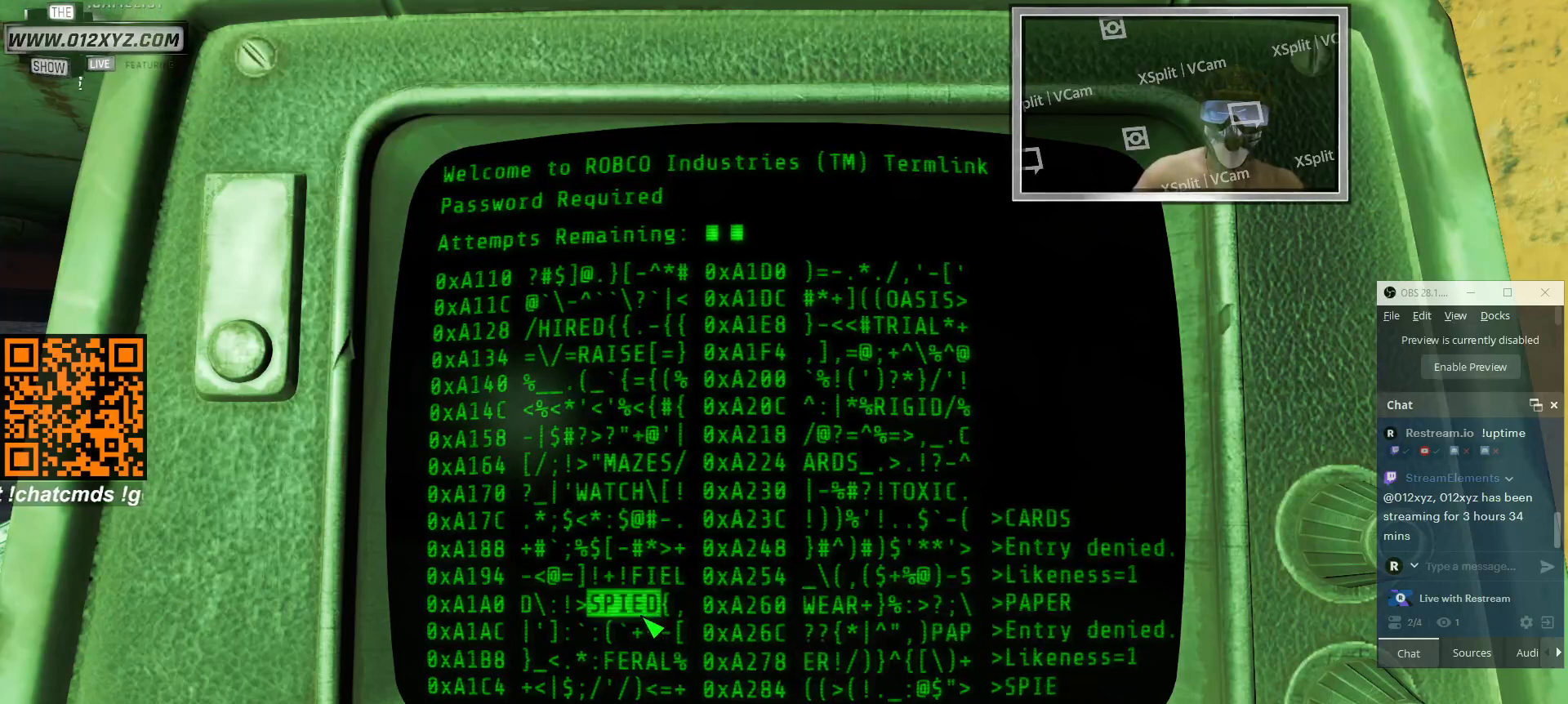
{"keys": [], "mouse": [], "events": []}
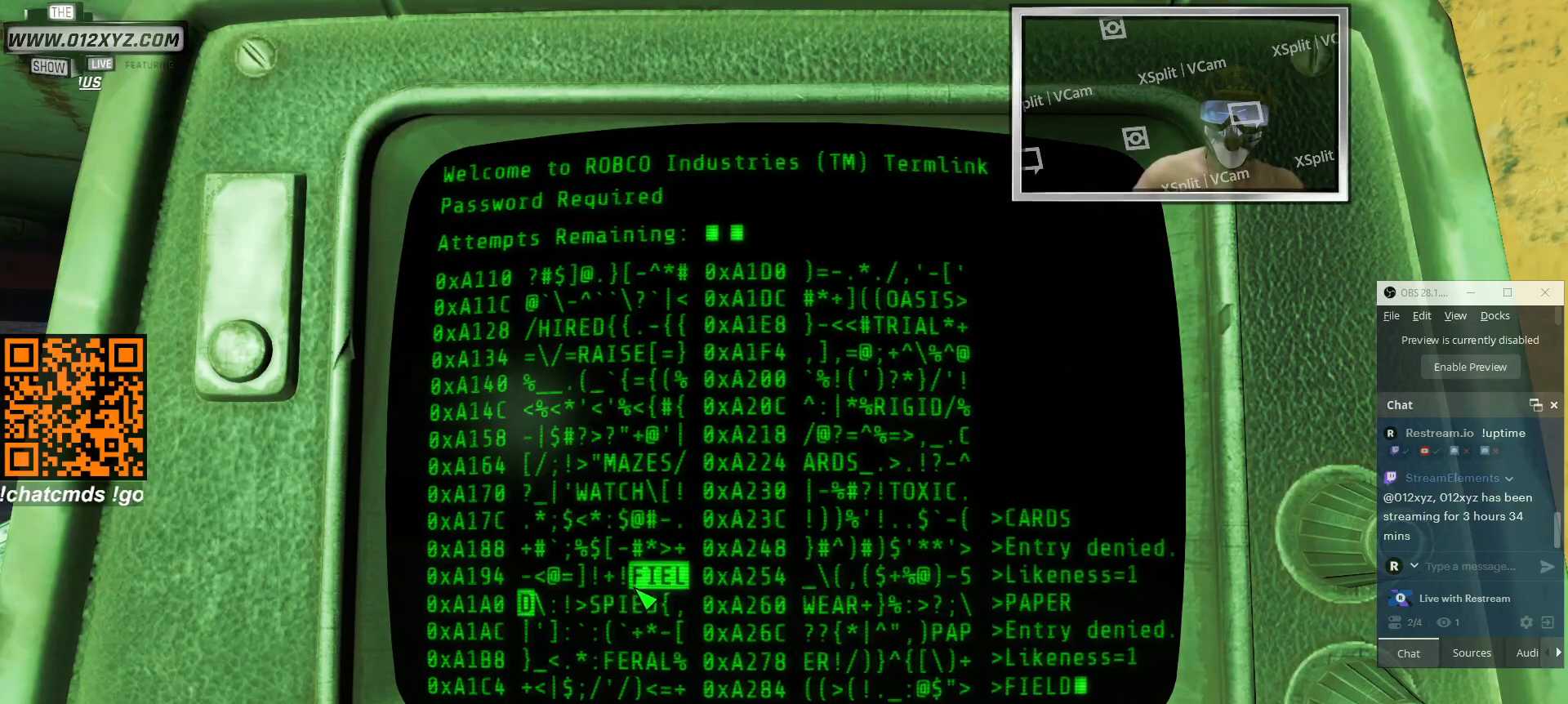
{"keys": [], "mouse": [], "events": []}
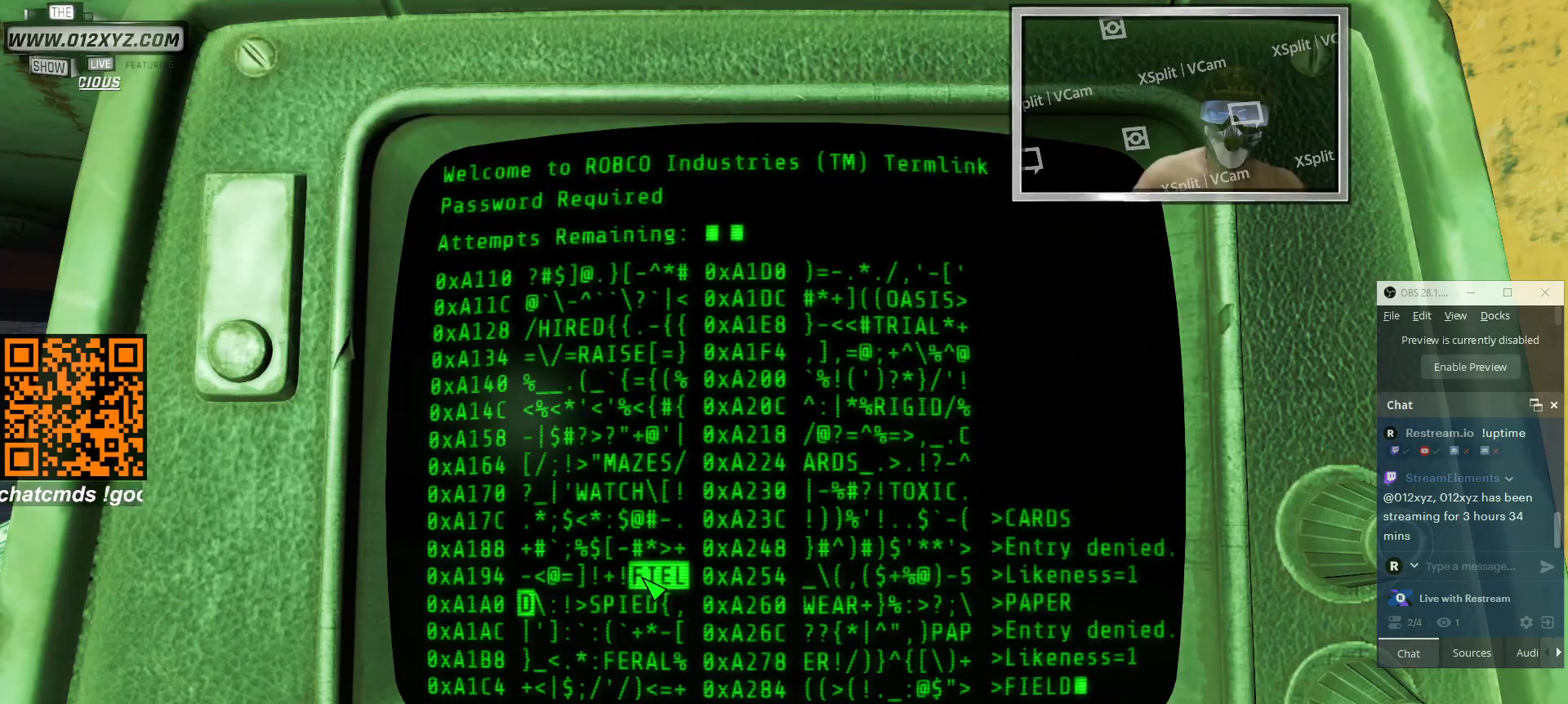
{"keys": [], "mouse": [], "events": [[300, "mouse_left", "down"], [433, "mouse_left", "up"]]}
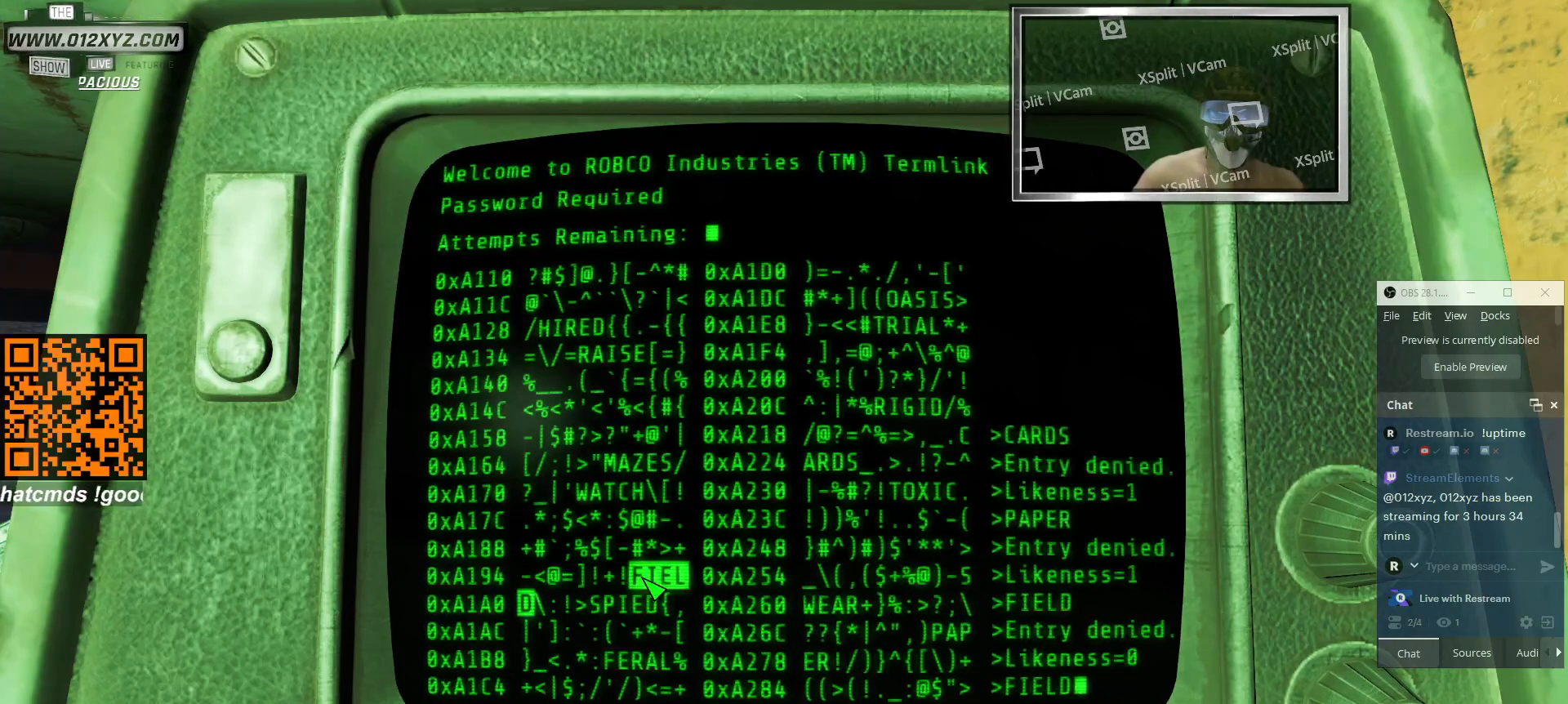
{"keys": [], "mouse": [], "events": []}
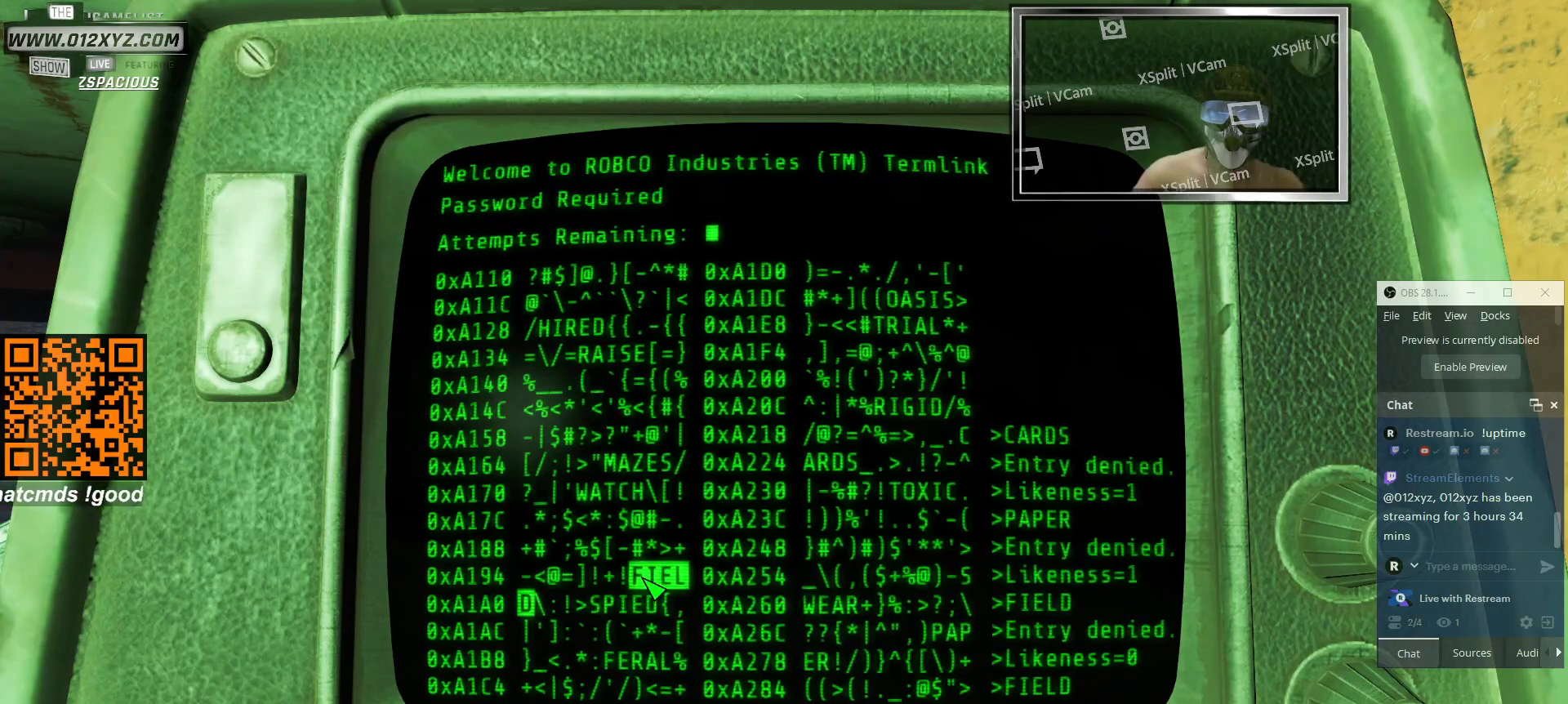
{"keys": [], "mouse": [], "events": []}
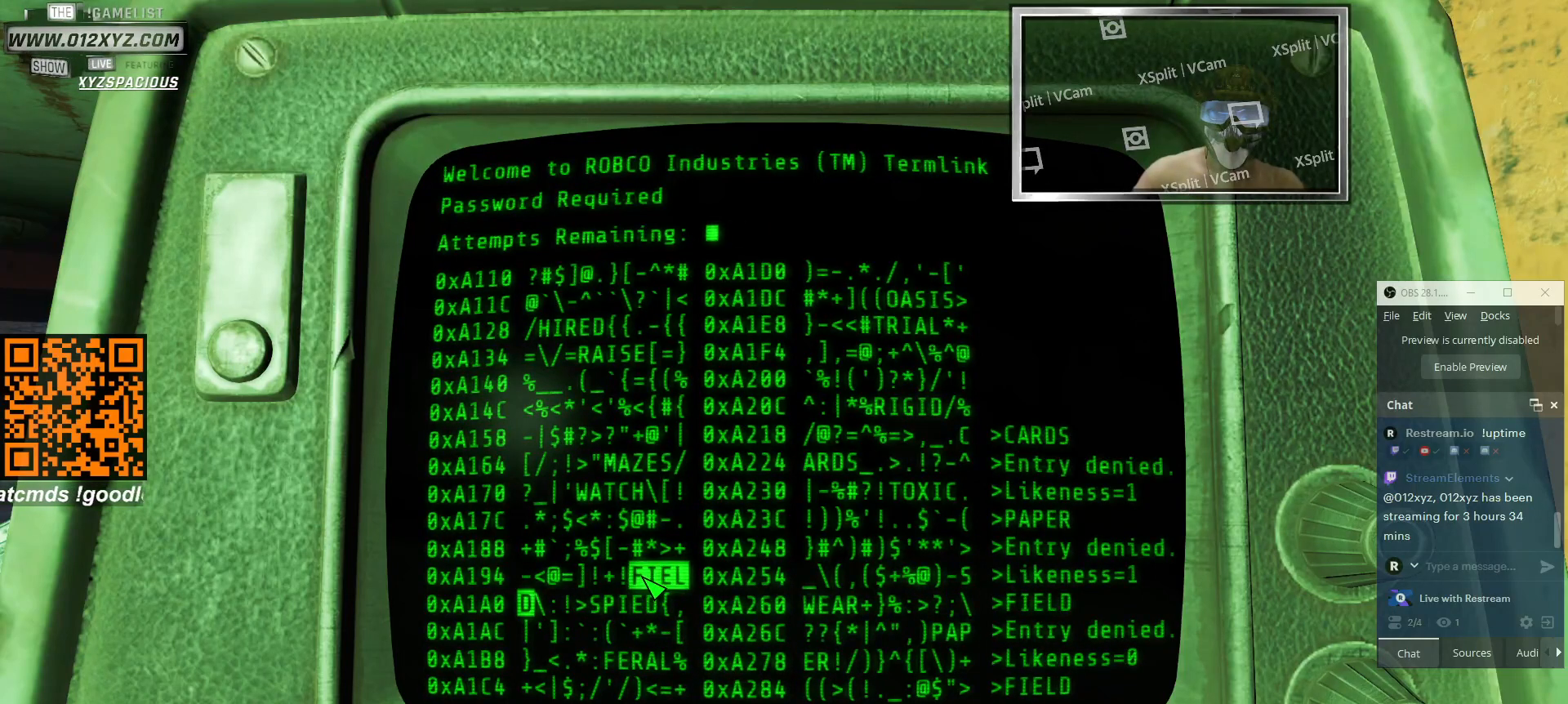
{"keys": [], "mouse": [], "events": []}
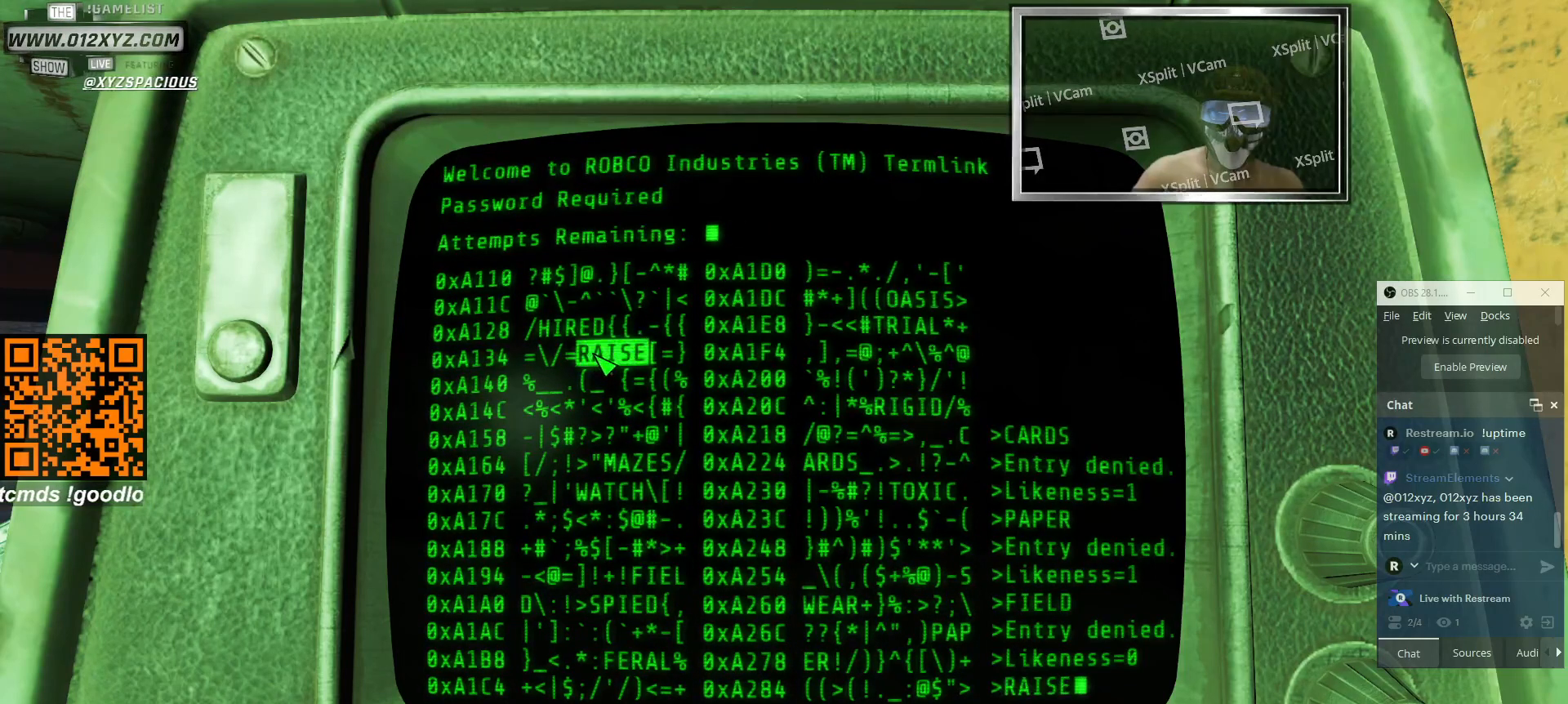
{"keys": [], "mouse": [], "events": []}
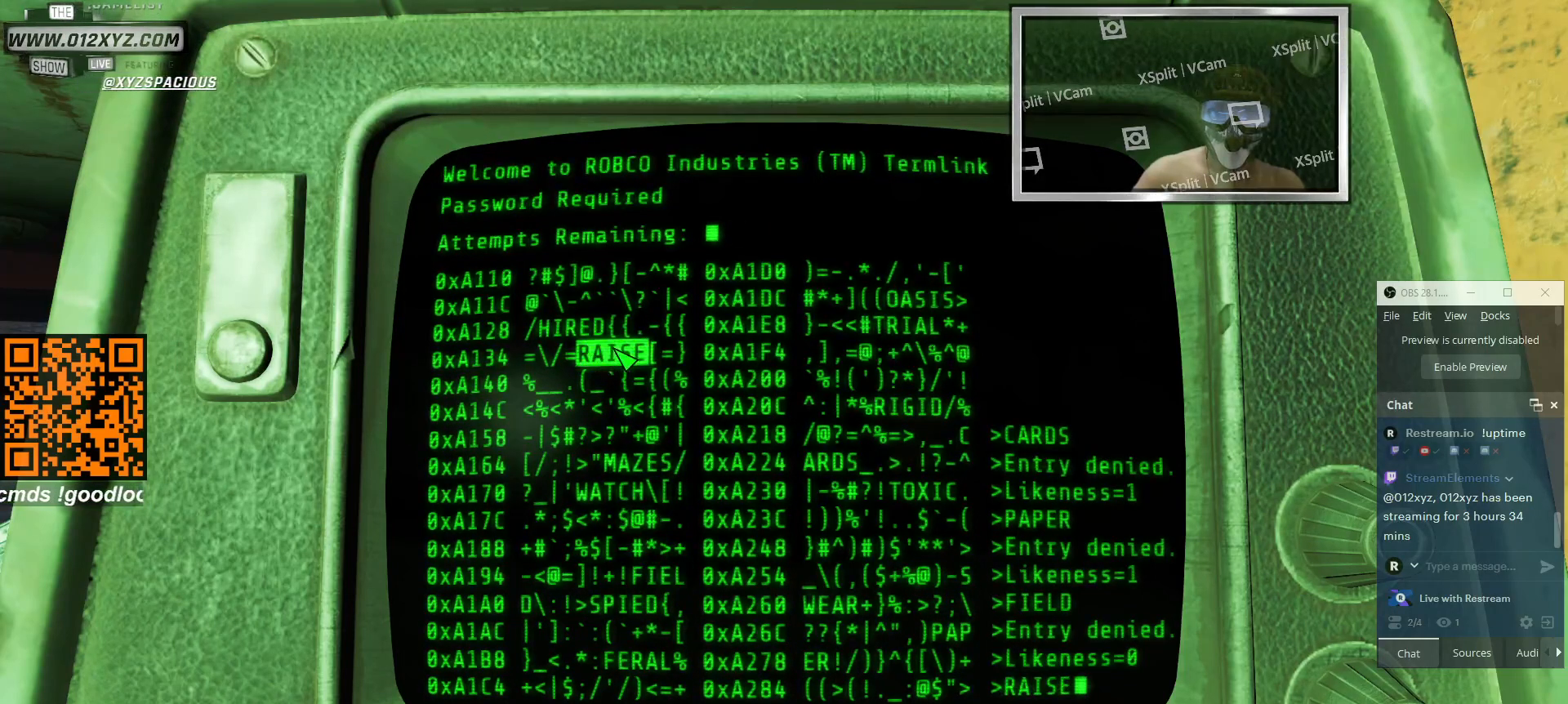
{"keys": [], "mouse": [], "events": [[166, "mouse_left", "down"], [266, "mouse_left", "up"]]}